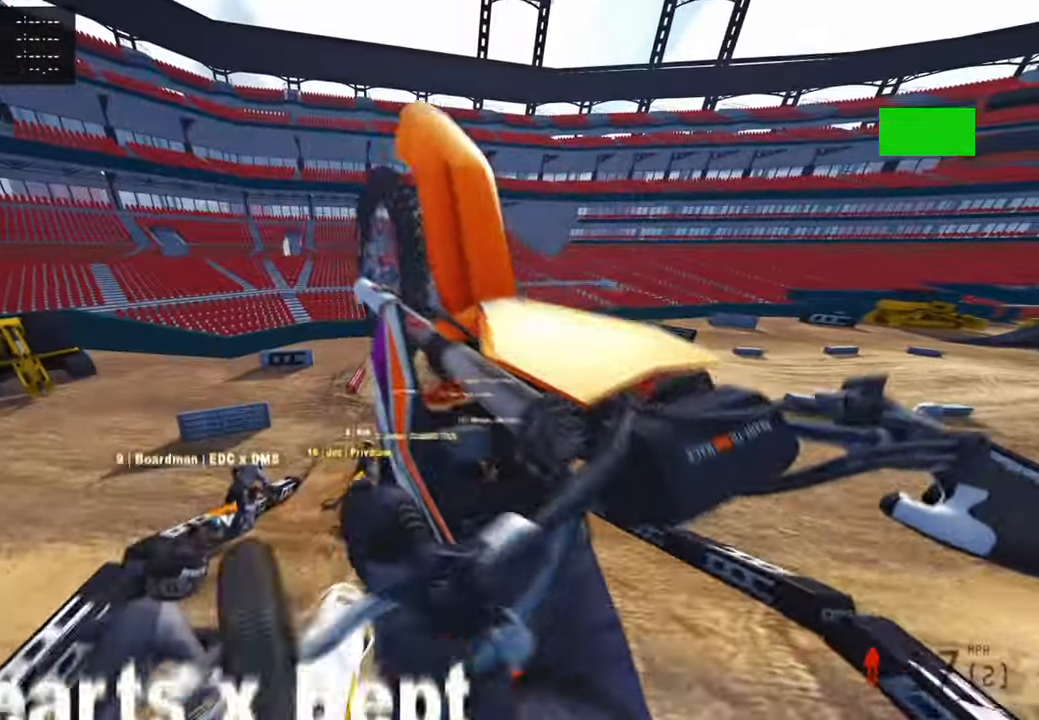
Gameplay with a controller (PlayStation layout); each line is a JSON object with the inputs held at the frame after it. "events" lists button and stick changes between this image and that frame as [ms after this image, input, new state], when the widget could be followed in between.
{"buttons": [], "left_stick": "up", "right_stick": "down-left", "events": [[33, "R2", "up"], [133, "right_stick", "left"], [283, "R2", "down"], [367, "R2", "up"], [400, "left_stick", "up"], [467, "right_stick", "down-left"]]}
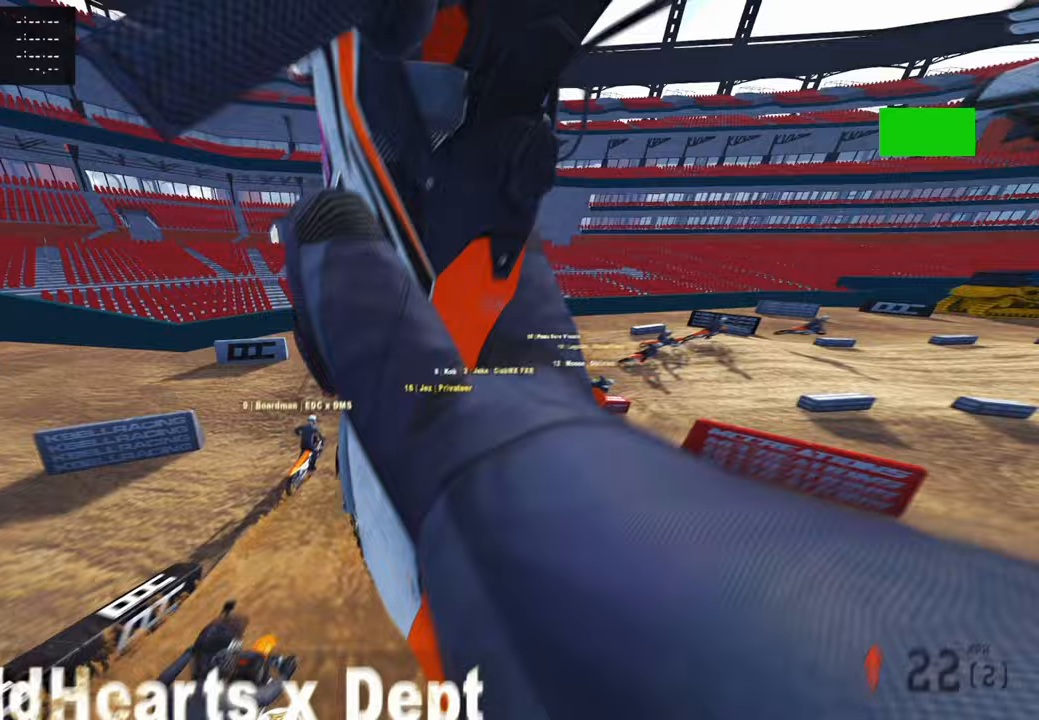
{"buttons": [], "left_stick": "up", "right_stick": "center", "events": [[83, "left_stick", "up-left"], [267, "left_stick", "up"], [367, "R3", "down"], [367, "right_stick", "center"], [467, "R3", "up"]]}
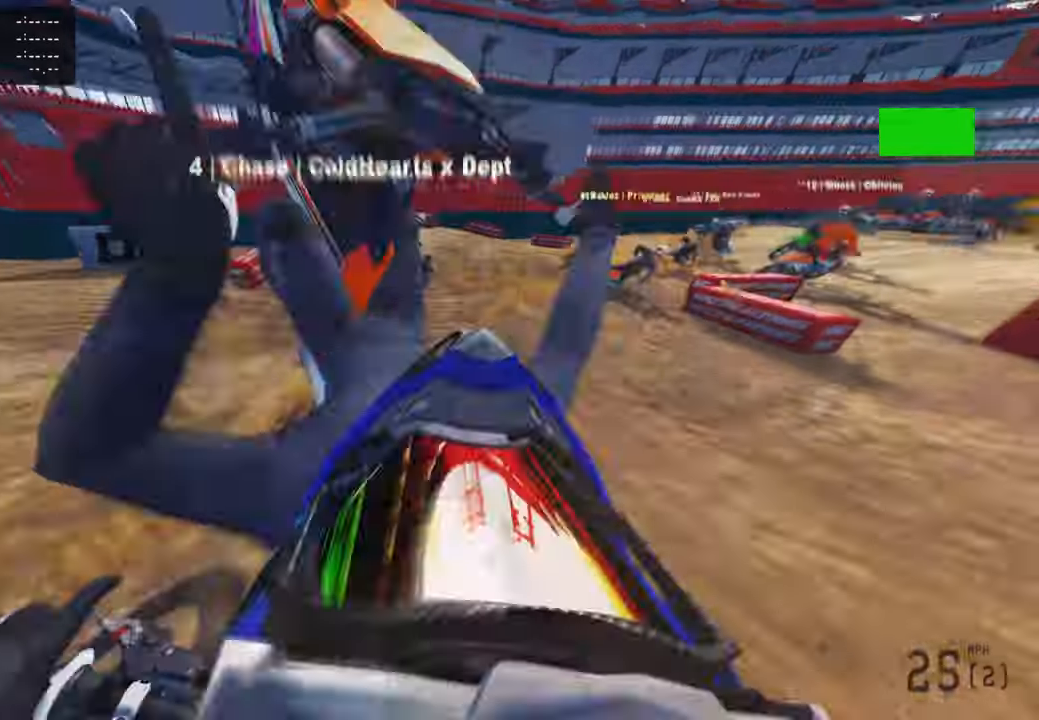
{"buttons": ["R2"], "left_stick": "up", "right_stick": "center", "events": [[50, "L1", "down"], [117, "L1", "up"], [300, "R3", "down"], [433, "R2", "down"], [433, "R3", "up"]]}
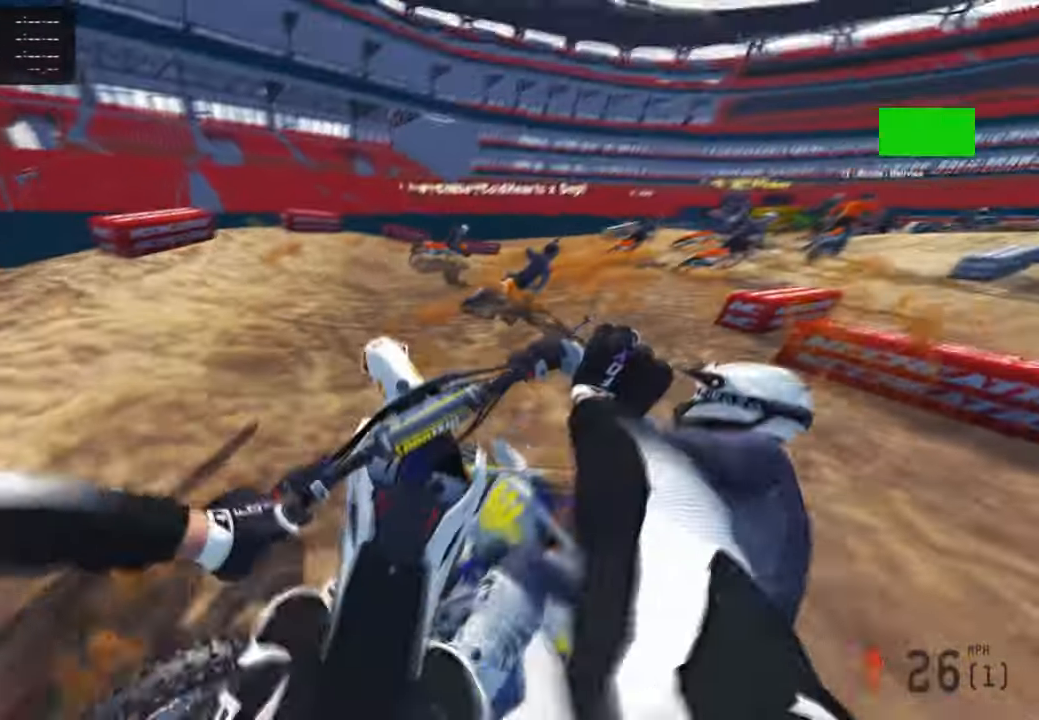
{"buttons": ["R3"], "left_stick": "up-right", "right_stick": "down-left", "events": [[67, "R2", "up"], [300, "left_stick", "up-right"], [350, "right_stick", "up-left"], [367, "L2", "down"], [450, "R3", "down"], [450, "right_stick", "down-left"], [500, "L2", "up"]]}
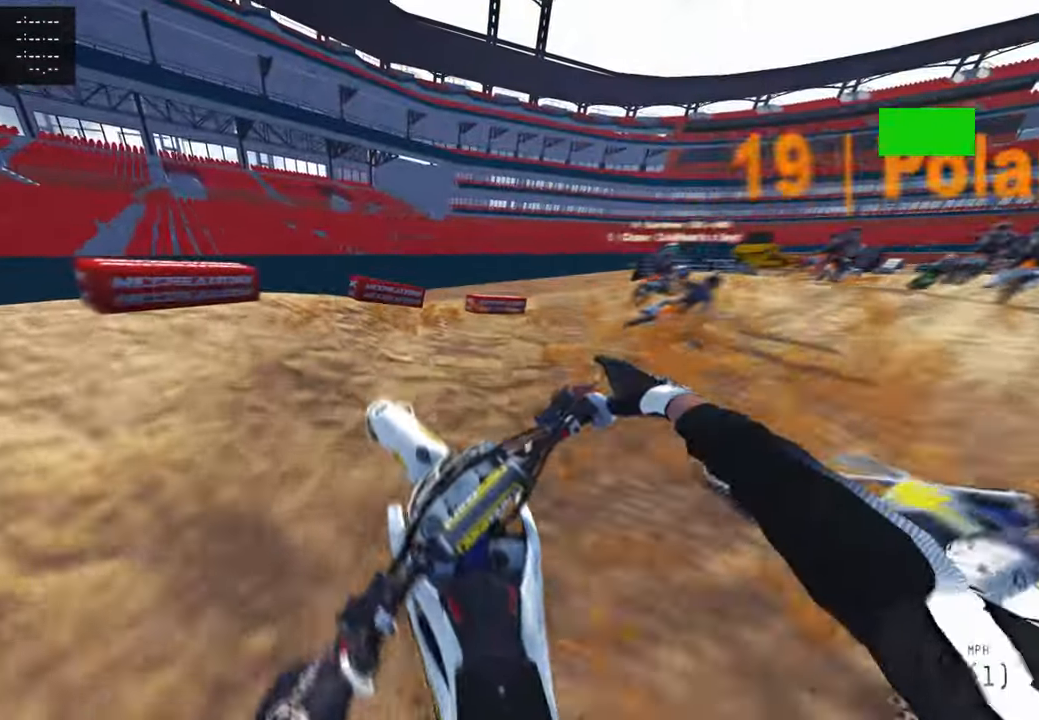
{"buttons": ["R2"], "left_stick": "up-right", "right_stick": "left", "events": [[67, "R3", "up"], [100, "L2", "down"], [183, "right_stick", "left"], [283, "L2", "up"], [417, "R2", "down"]]}
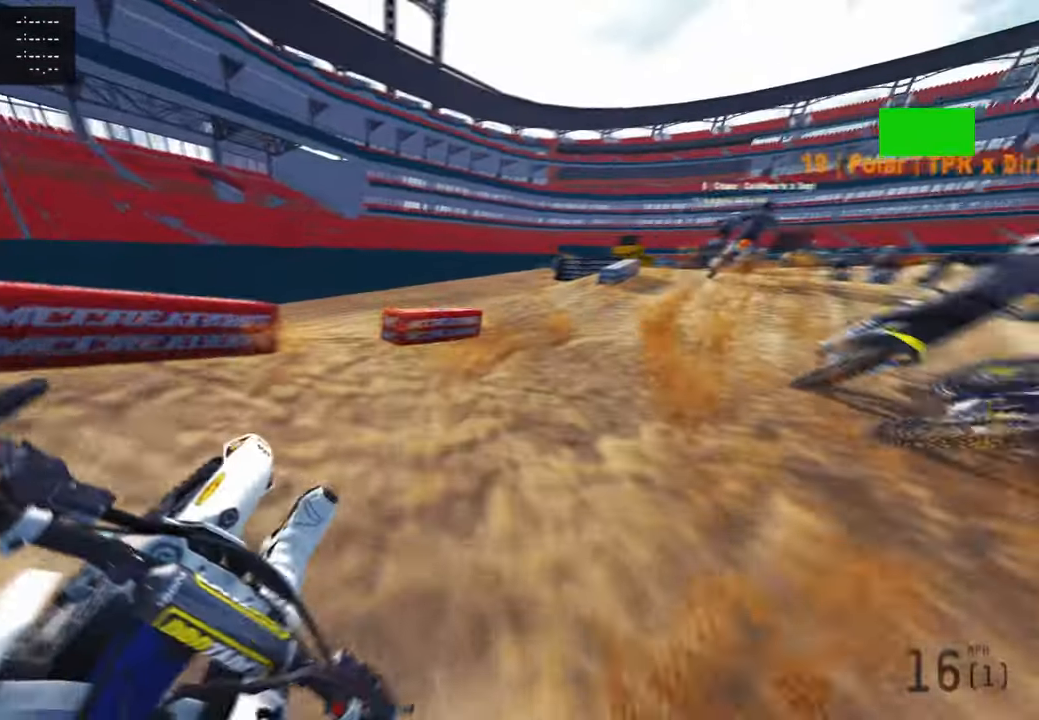
{"buttons": ["R2"], "left_stick": "up", "right_stick": "up-left", "events": [[83, "R2", "up"], [167, "R2", "down"], [250, "right_stick", "up-left"], [267, "left_stick", "up"]]}
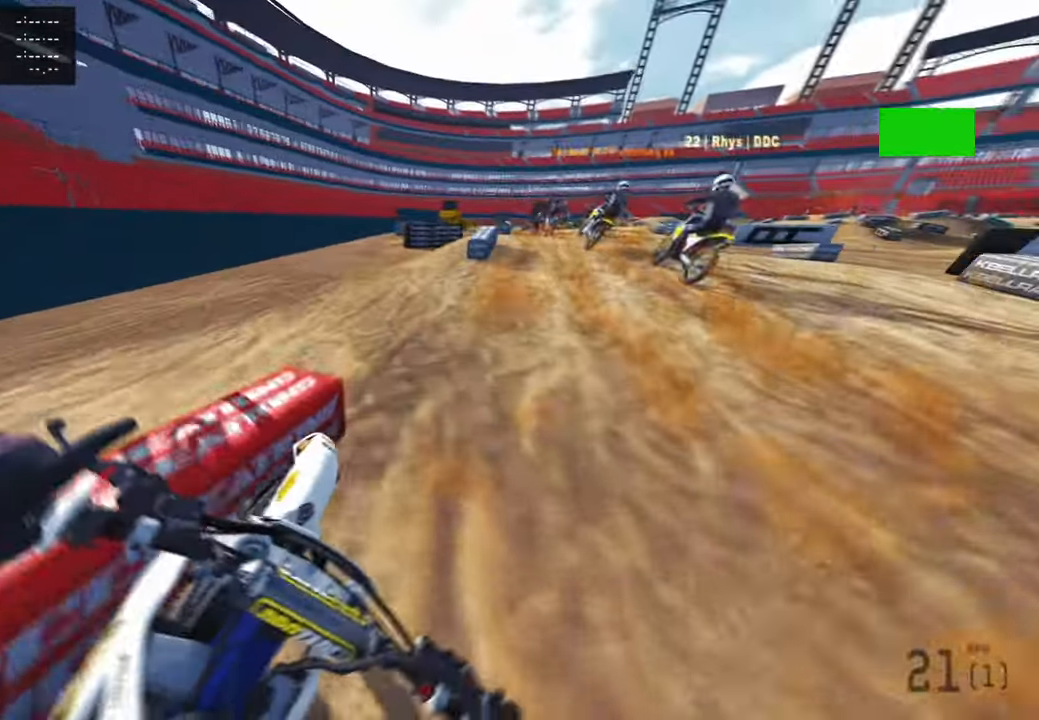
{"buttons": ["R2", "R3"], "left_stick": "up", "right_stick": "up-left", "events": [[500, "R3", "down"]]}
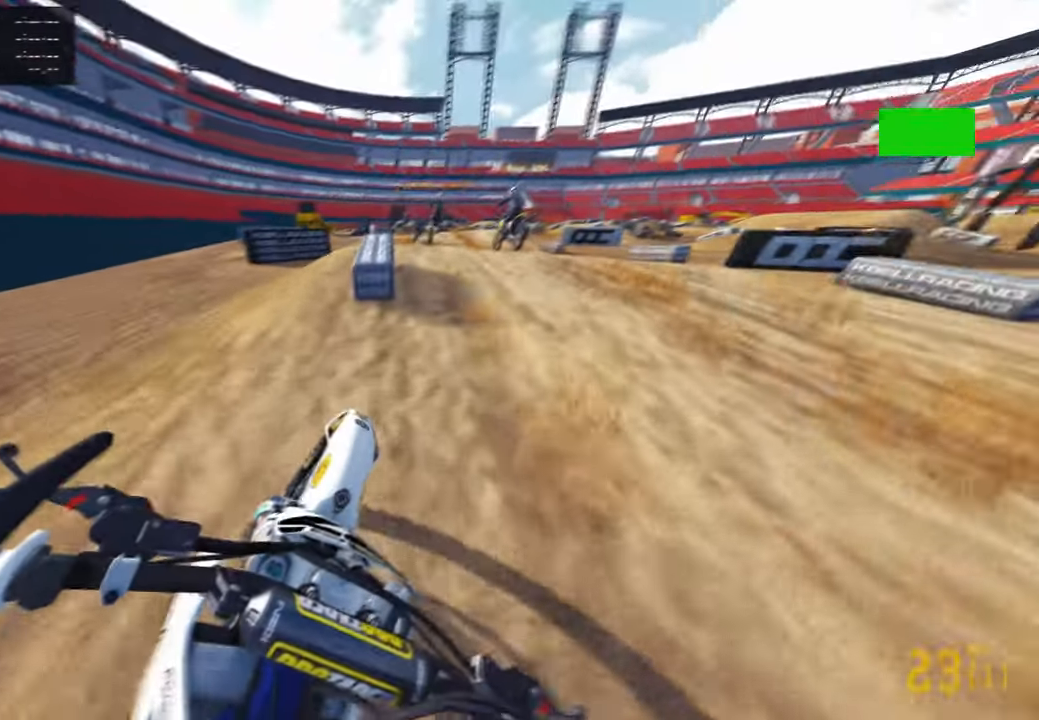
{"buttons": ["R2"], "left_stick": "up", "right_stick": "up", "events": [[150, "R3", "up"], [250, "R1", "down"], [350, "R1", "up"], [433, "right_stick", "up"]]}
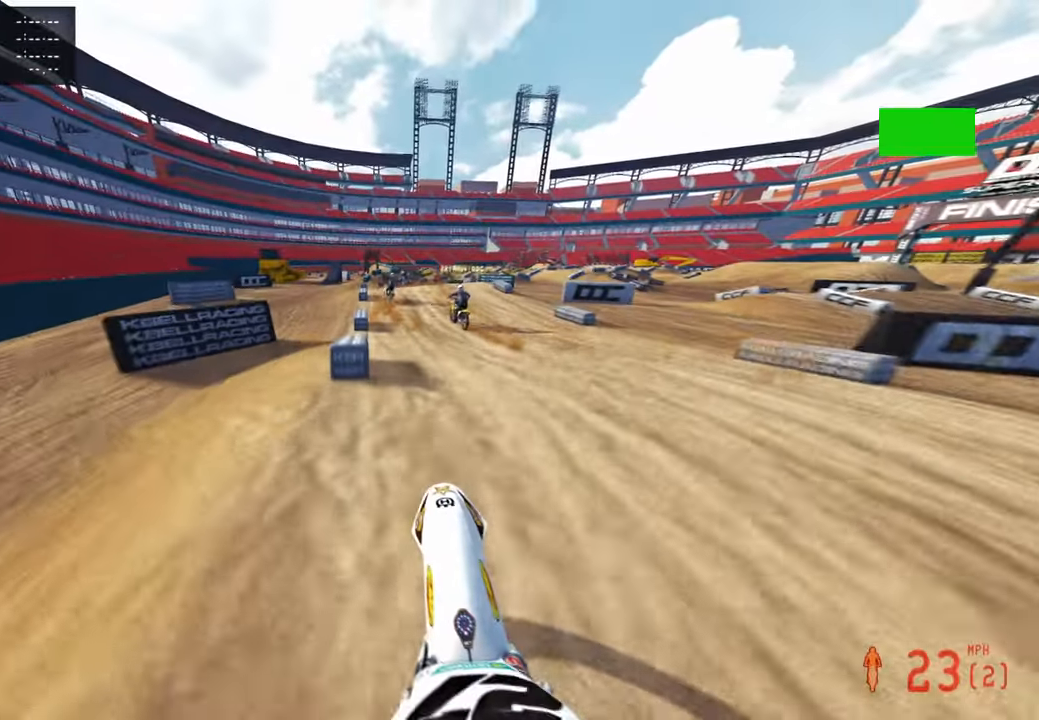
{"buttons": ["R2"], "left_stick": "up-left", "right_stick": "center", "events": [[150, "right_stick", "center"], [167, "left_stick", "center"], [300, "TOUCHPAD", "down"], [383, "TOUCHPAD", "up"], [417, "left_stick", "up-left"]]}
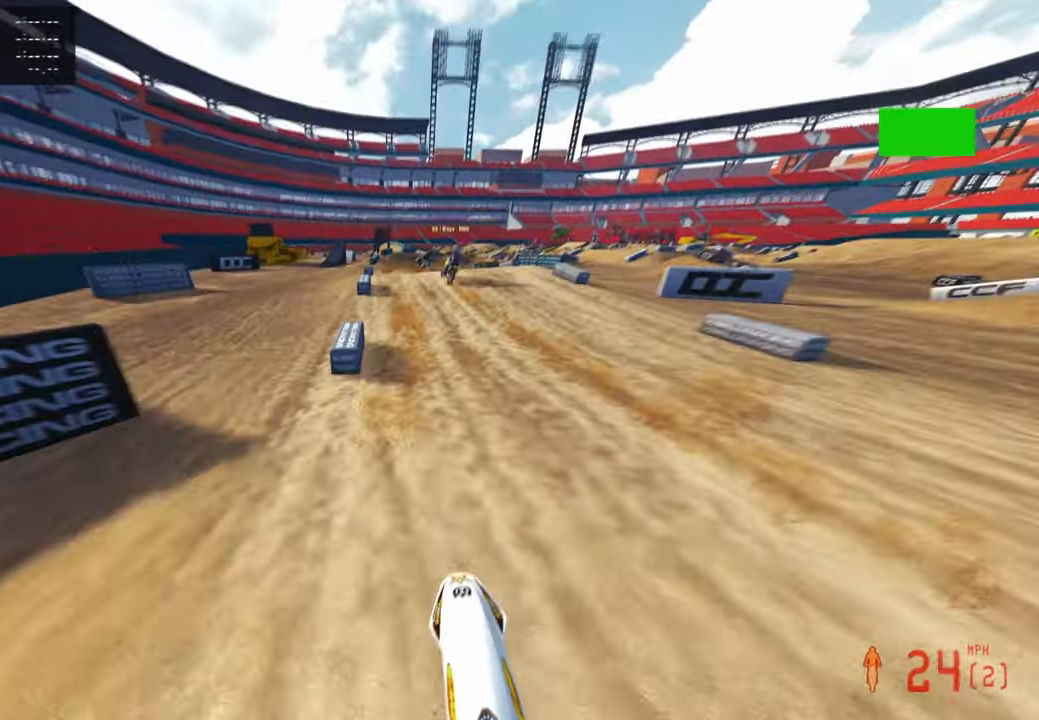
{"buttons": ["R2"], "left_stick": "up", "right_stick": "up-left", "events": [[50, "left_stick", "up"], [267, "right_stick", "up-left"]]}
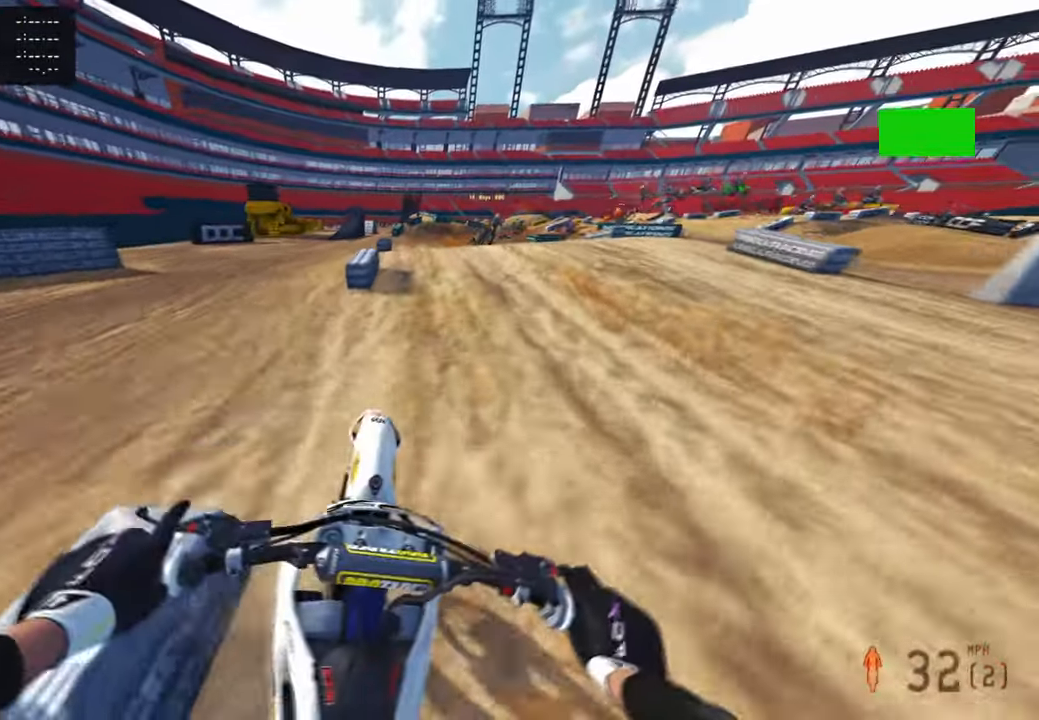
{"buttons": [], "left_stick": "up-right", "right_stick": "up-left", "events": [[50, "left_stick", "up-right"], [350, "R3", "down"], [450, "R2", "up"], [450, "R3", "up"]]}
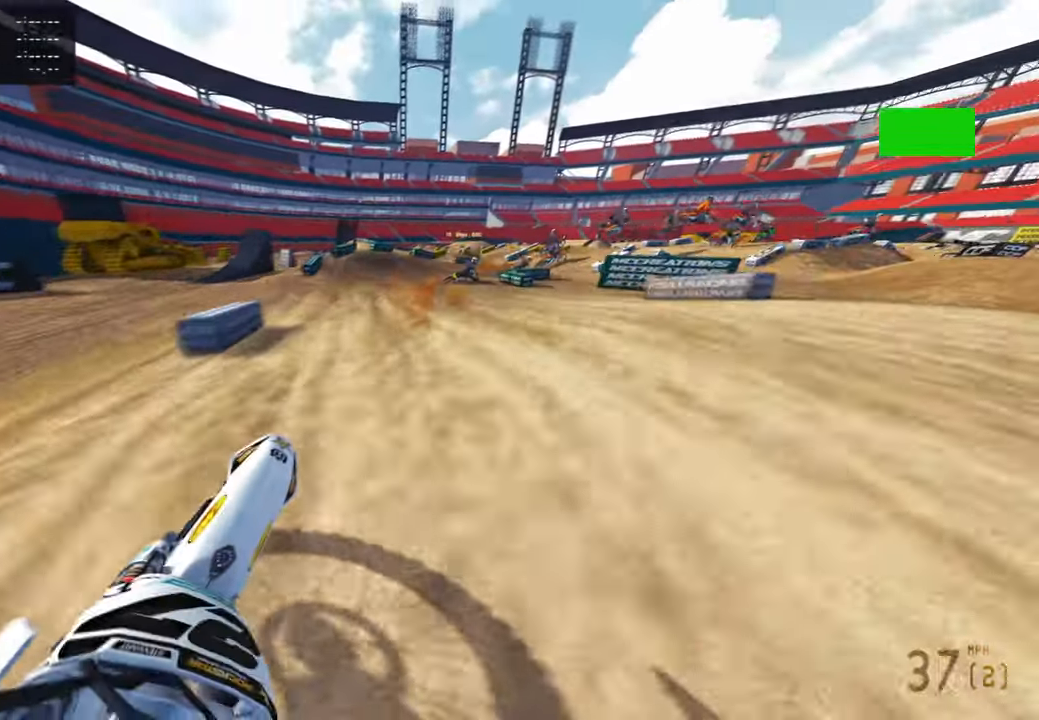
{"buttons": ["L2"], "left_stick": "up-right", "right_stick": "left", "events": [[17, "R3", "down"], [117, "R2", "down"], [133, "R3", "up"], [200, "R2", "up"], [267, "R2", "down"], [267, "right_stick", "left"], [317, "R2", "up"], [350, "R3", "down"], [383, "L2", "down"], [467, "R3", "up"]]}
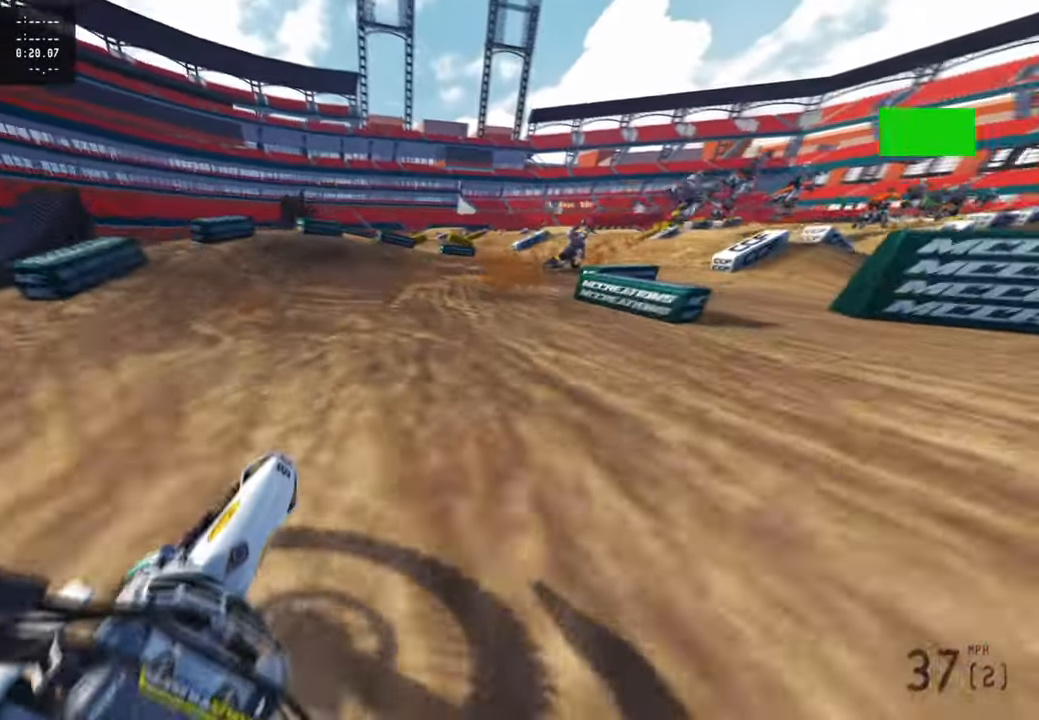
{"buttons": ["R2"], "left_stick": "up-right", "right_stick": "up-left", "events": [[117, "L2", "up"], [150, "right_stick", "up-left"], [400, "R2", "down"]]}
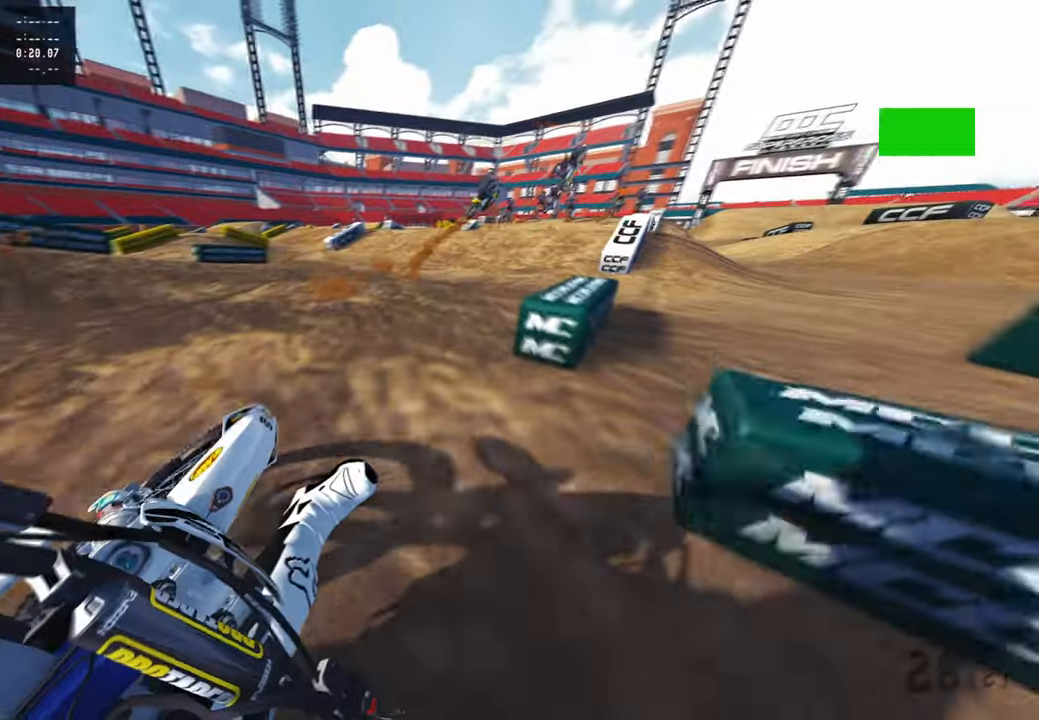
{"buttons": ["R2"], "left_stick": "up", "right_stick": "up", "events": [[150, "R3", "down"], [200, "left_stick", "up"], [316, "R3", "up"], [350, "right_stick", "up"]]}
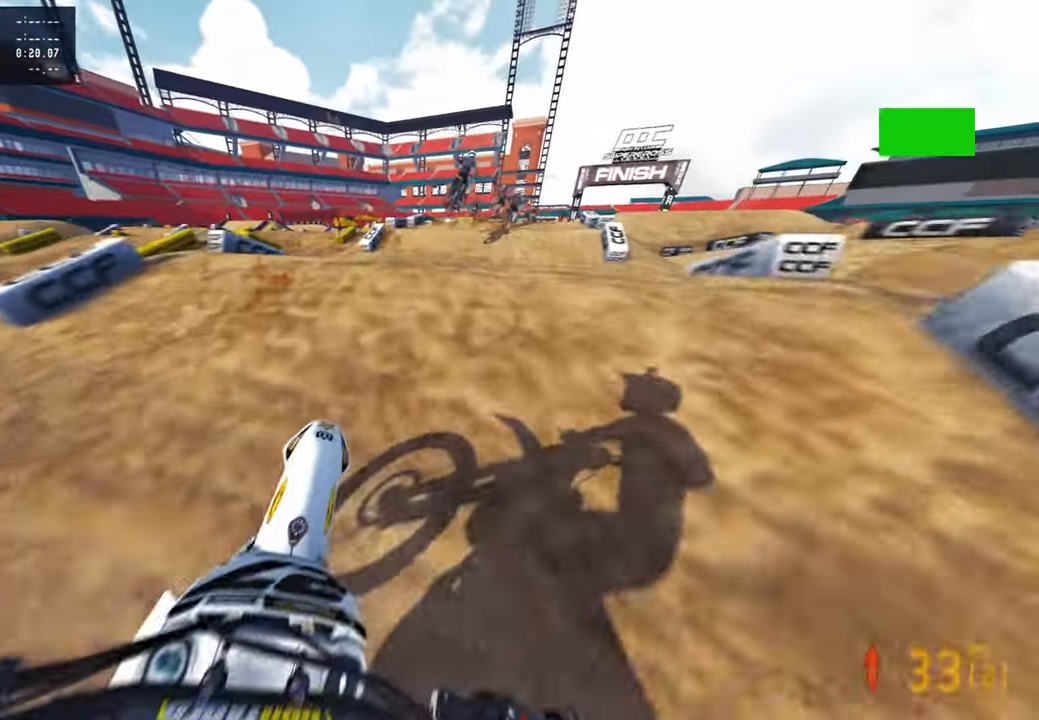
{"buttons": [], "left_stick": "up-left", "right_stick": "center", "events": [[33, "R3", "down"], [50, "right_stick", "center"], [116, "R2", "up"], [166, "R2", "down"], [166, "R3", "up"], [183, "right_stick", "down-left"], [283, "R3", "down"], [300, "right_stick", "up-left"], [350, "left_stick", "up-left"], [400, "R2", "up"], [400, "R3", "up"], [400, "right_stick", "center"]]}
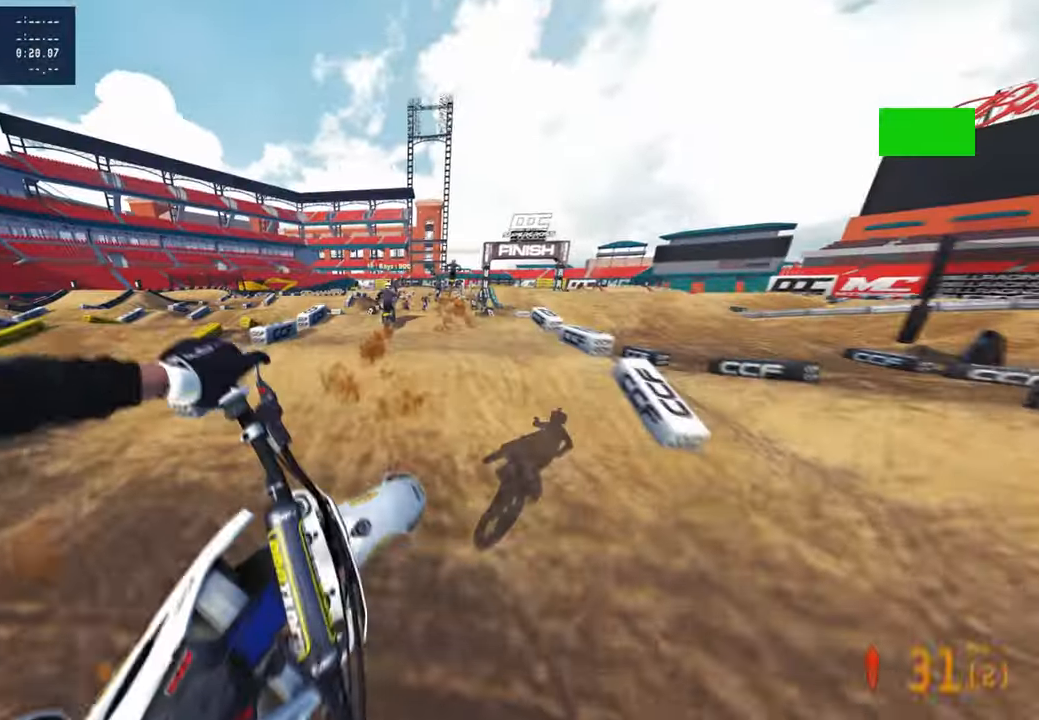
{"buttons": ["R2"], "left_stick": "up-right", "right_stick": "up-right", "events": [[183, "left_stick", "up-right"], [183, "right_stick", "up"], [266, "right_stick", "up-right"], [316, "R2", "down"]]}
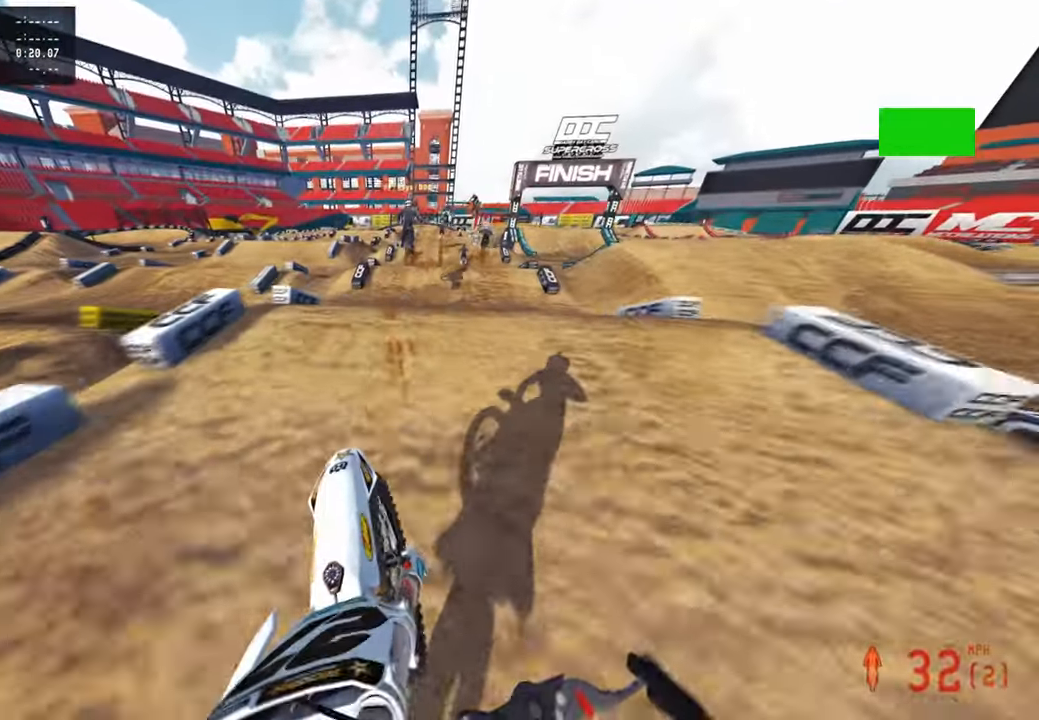
{"buttons": [], "left_stick": "up", "right_stick": "center", "events": [[33, "right_stick", "center"], [216, "R3", "down"], [233, "left_stick", "up"], [333, "R3", "up"], [350, "R2", "up"]]}
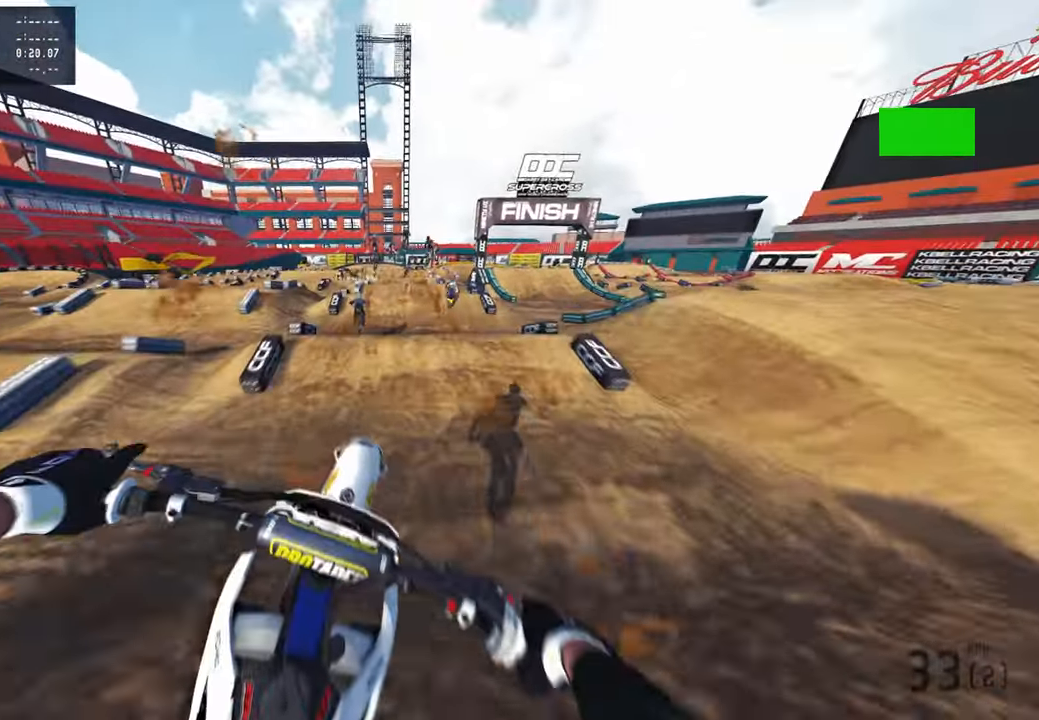
{"buttons": ["R2"], "left_stick": "up-right", "right_stick": "down-left", "events": [[83, "right_stick", "up"], [133, "R3", "down"], [250, "right_stick", "center"], [266, "R2", "down"], [266, "R3", "up"], [300, "right_stick", "down"], [366, "left_stick", "up-right"], [416, "right_stick", "down-left"]]}
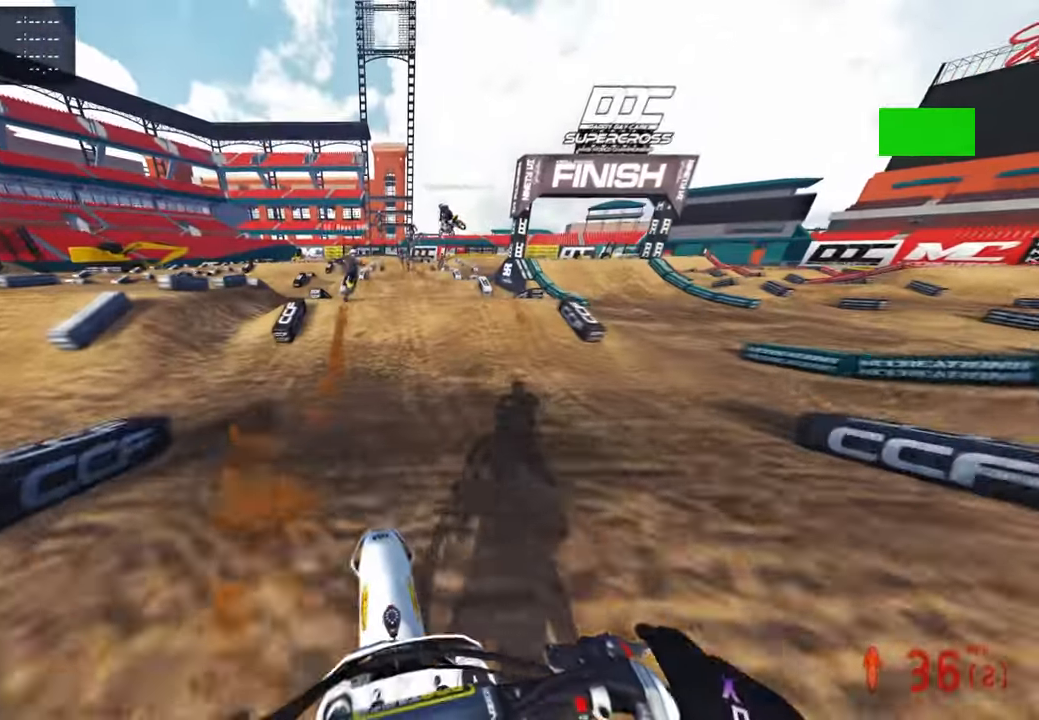
{"buttons": ["R2", "R3"], "left_stick": "center", "right_stick": "center", "events": [[83, "left_stick", "center"], [233, "right_stick", "center"], [400, "right_stick", "up"], [450, "R3", "down"], [483, "right_stick", "center"]]}
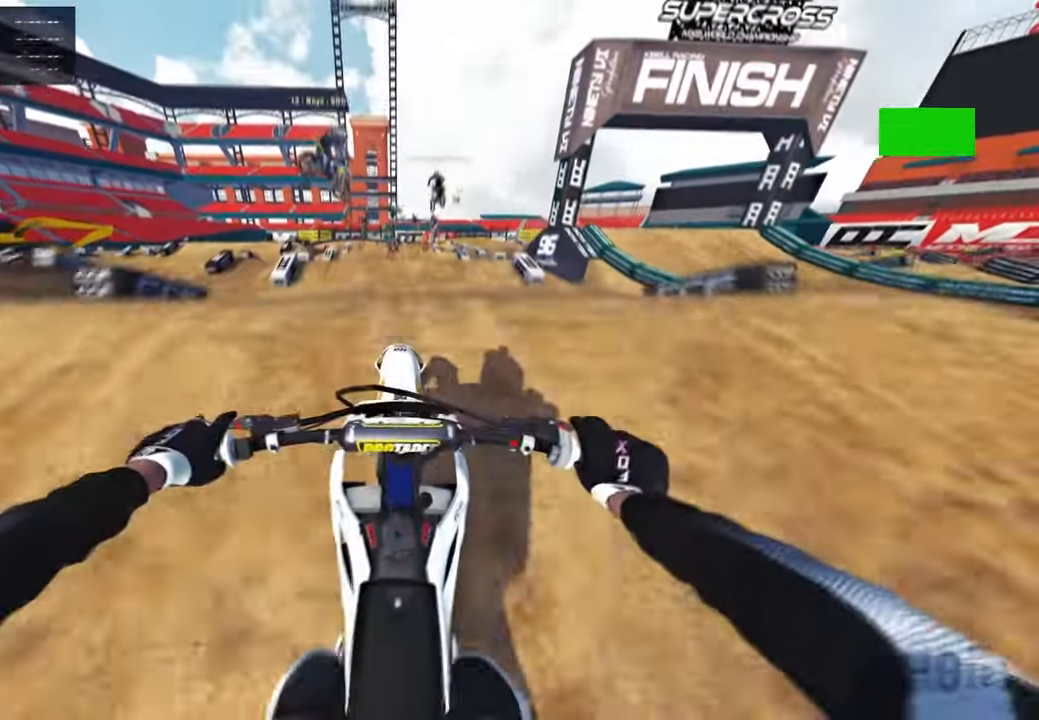
{"buttons": ["R3"], "left_stick": "center", "right_stick": "down", "events": [[16, "R2", "up"], [83, "R3", "up"], [116, "right_stick", "down"], [383, "R3", "down"]]}
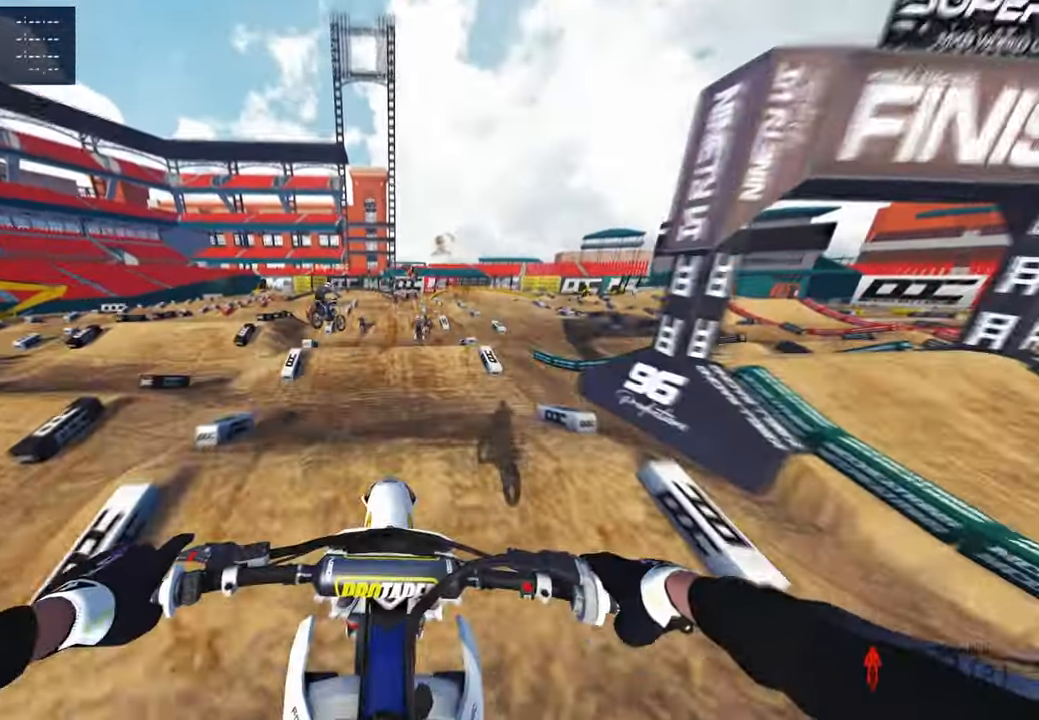
{"buttons": ["R2"], "left_stick": "center", "right_stick": "up", "events": [[33, "R2", "down"], [33, "R3", "up"], [133, "right_stick", "down-left"], [333, "right_stick", "center"], [433, "right_stick", "up"]]}
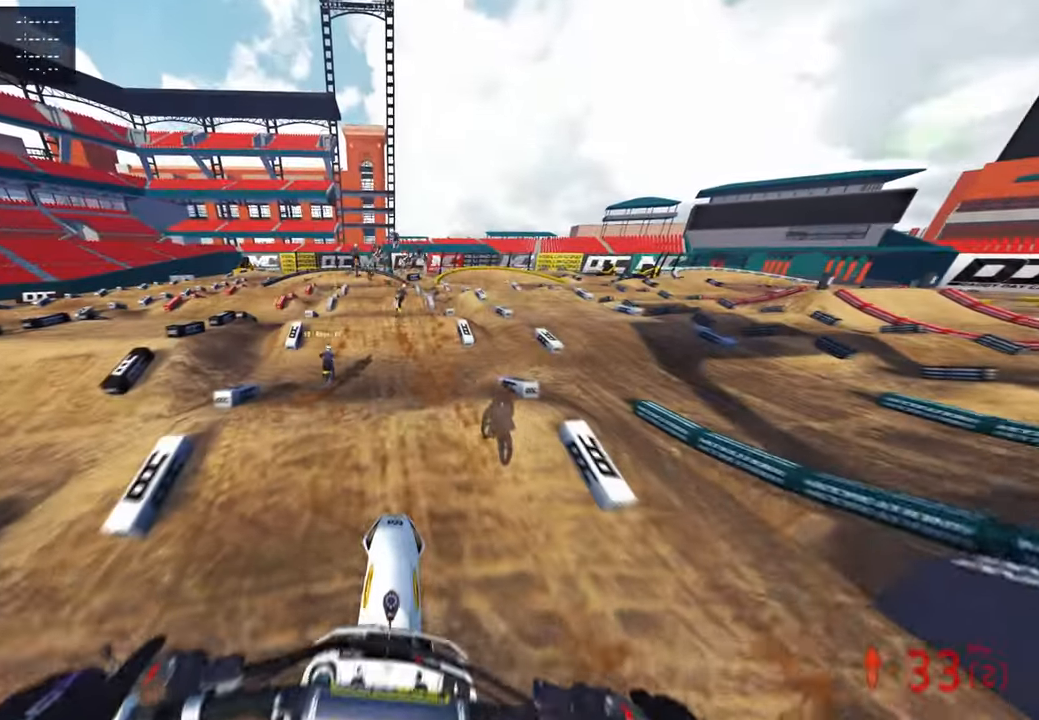
{"buttons": ["R2"], "left_stick": "center", "right_stick": "center", "events": [[500, "right_stick", "center"]]}
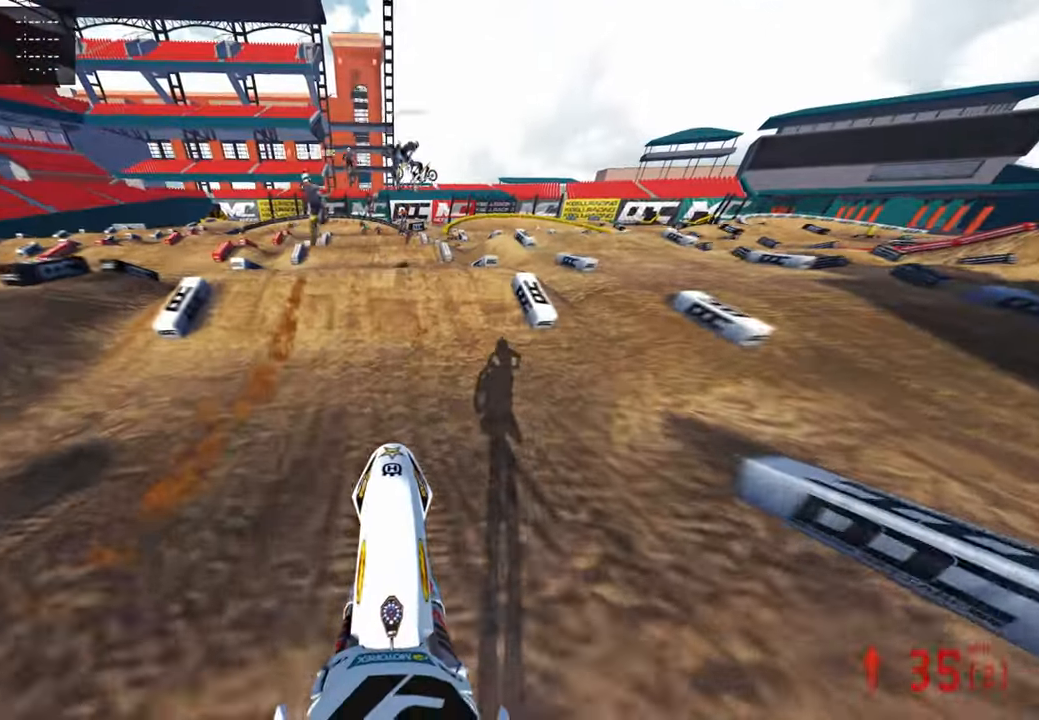
{"buttons": [], "left_stick": "center", "right_stick": "center", "events": [[66, "right_stick", "left"], [283, "right_stick", "up"], [300, "left_stick", "left"], [333, "R3", "down"], [433, "R3", "up"], [466, "left_stick", "center"], [483, "R2", "up"], [500, "right_stick", "center"]]}
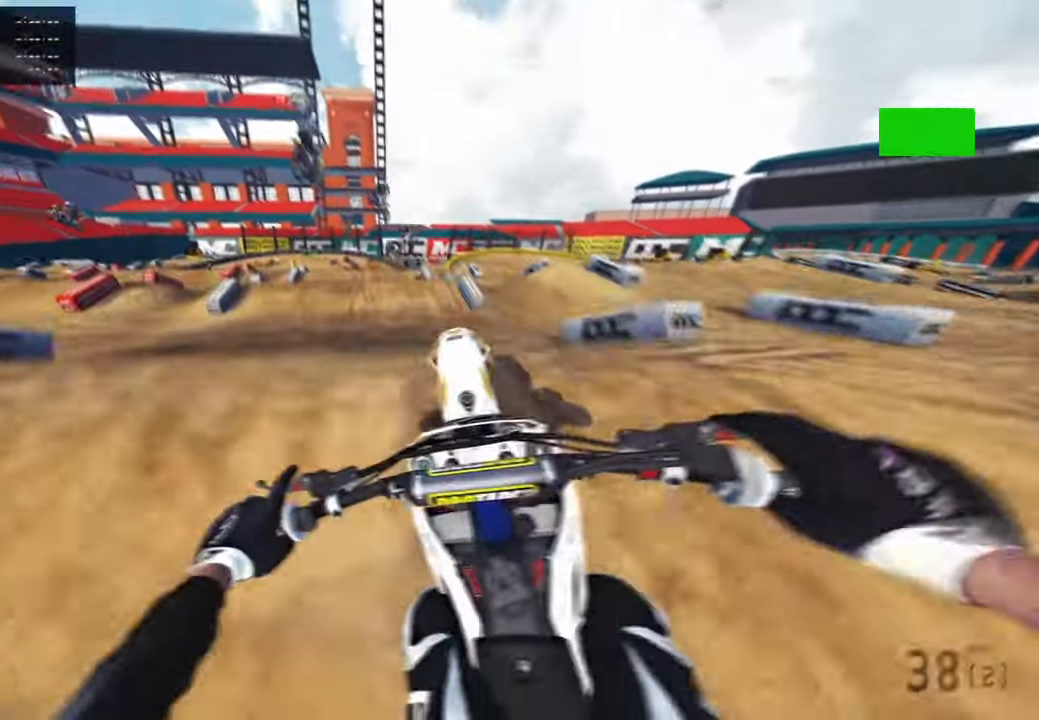
{"buttons": [], "left_stick": "center", "right_stick": "center", "events": [[166, "R3", "down"], [300, "R3", "up"]]}
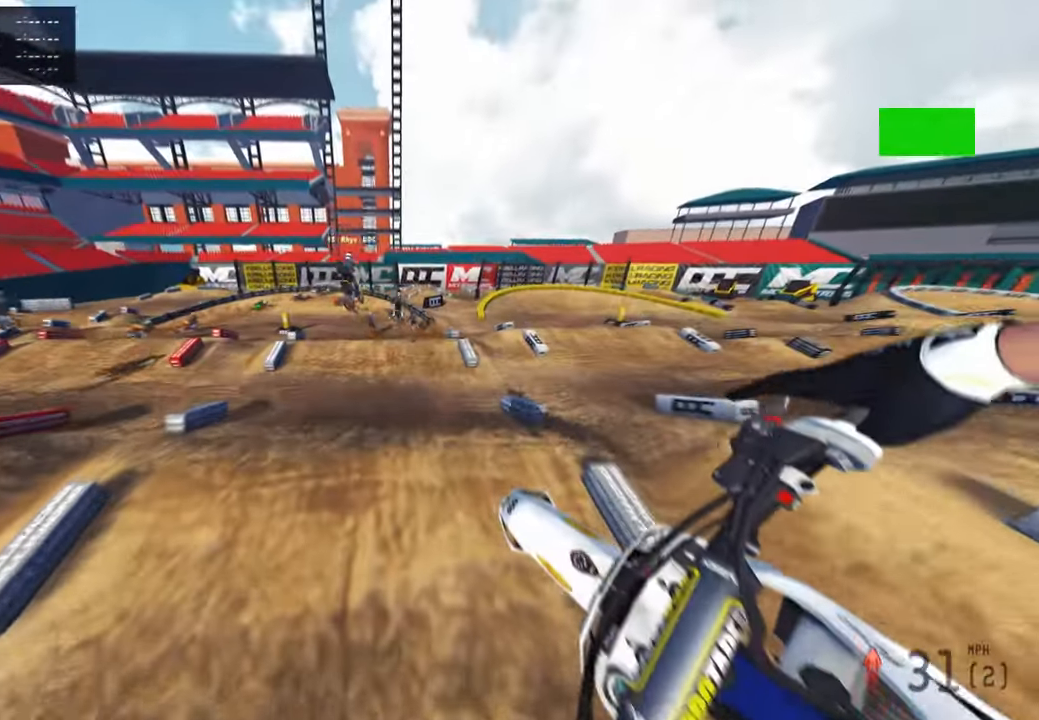
{"buttons": ["R2"], "left_stick": "up", "right_stick": "up", "events": [[133, "R2", "down"], [216, "right_stick", "up"], [283, "left_stick", "up-right"], [400, "left_stick", "up"]]}
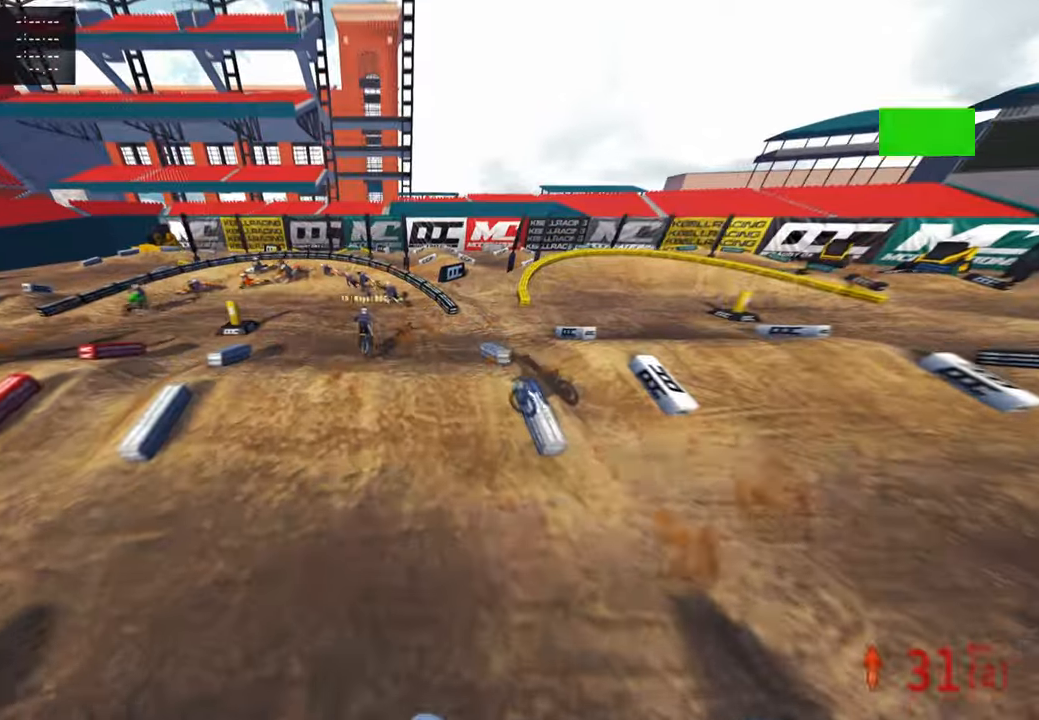
{"buttons": ["R2", "R3"], "left_stick": "up", "right_stick": "center", "events": [[383, "right_stick", "left"], [450, "R3", "down"], [466, "right_stick", "center"]]}
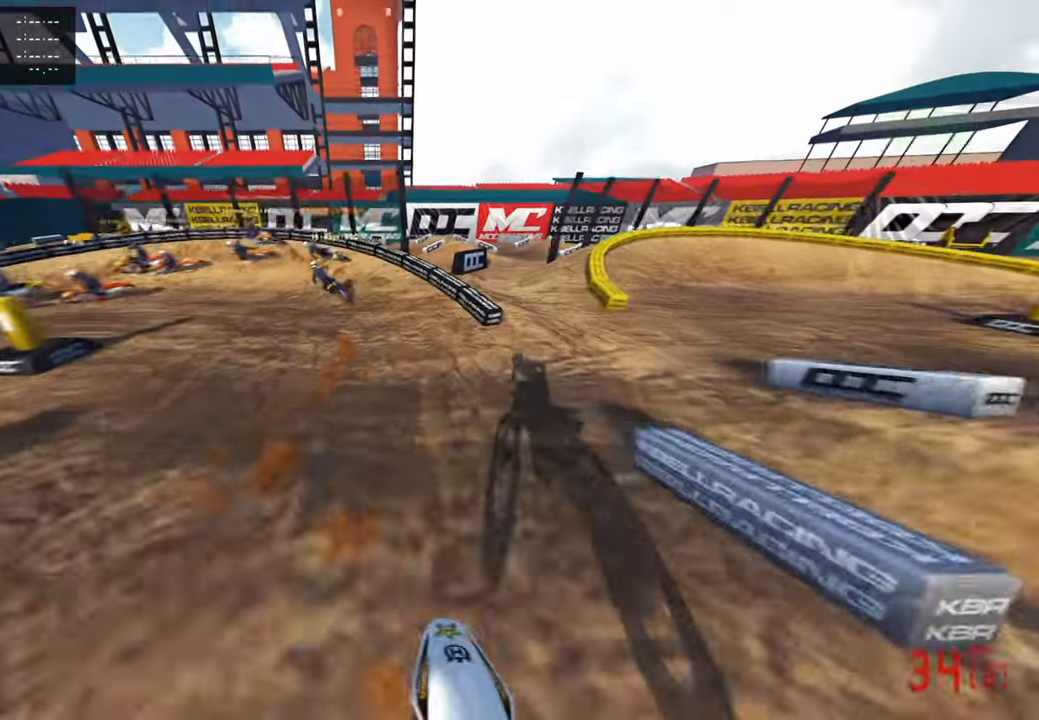
{"buttons": [], "left_stick": "up-left", "right_stick": "up-right", "events": [[50, "right_stick", "left"], [66, "R3", "up"], [100, "right_stick", "center"], [250, "right_stick", "up"], [300, "left_stick", "up-left"], [366, "right_stick", "up-right"], [433, "R2", "up"]]}
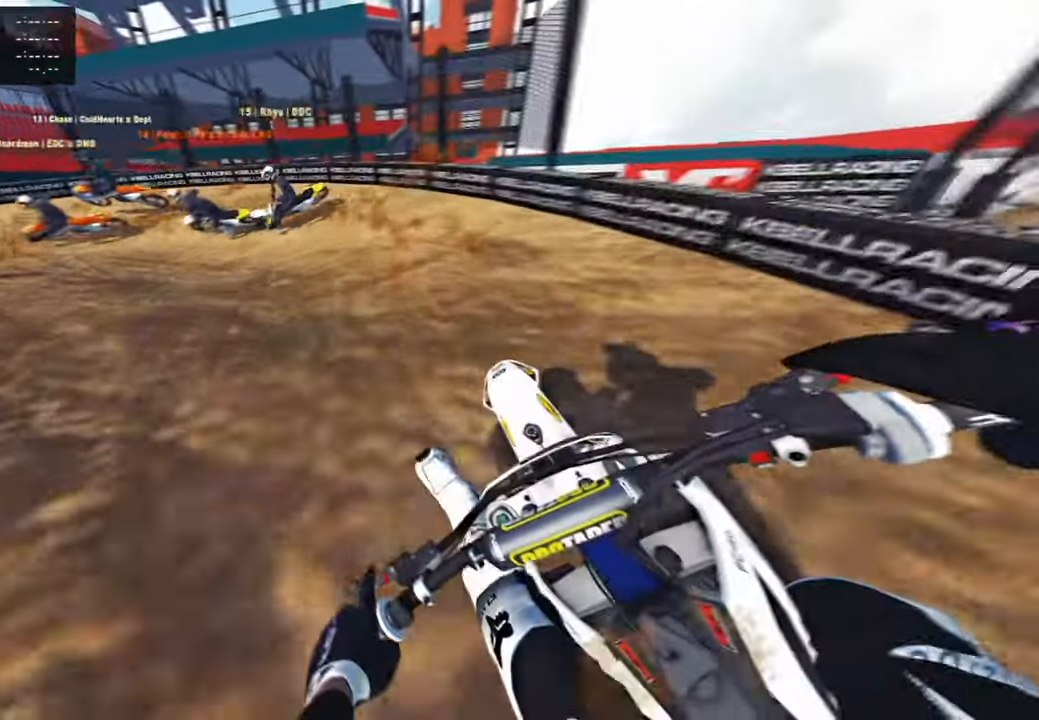
{"buttons": [], "left_stick": "up-left", "right_stick": "up-right", "events": []}
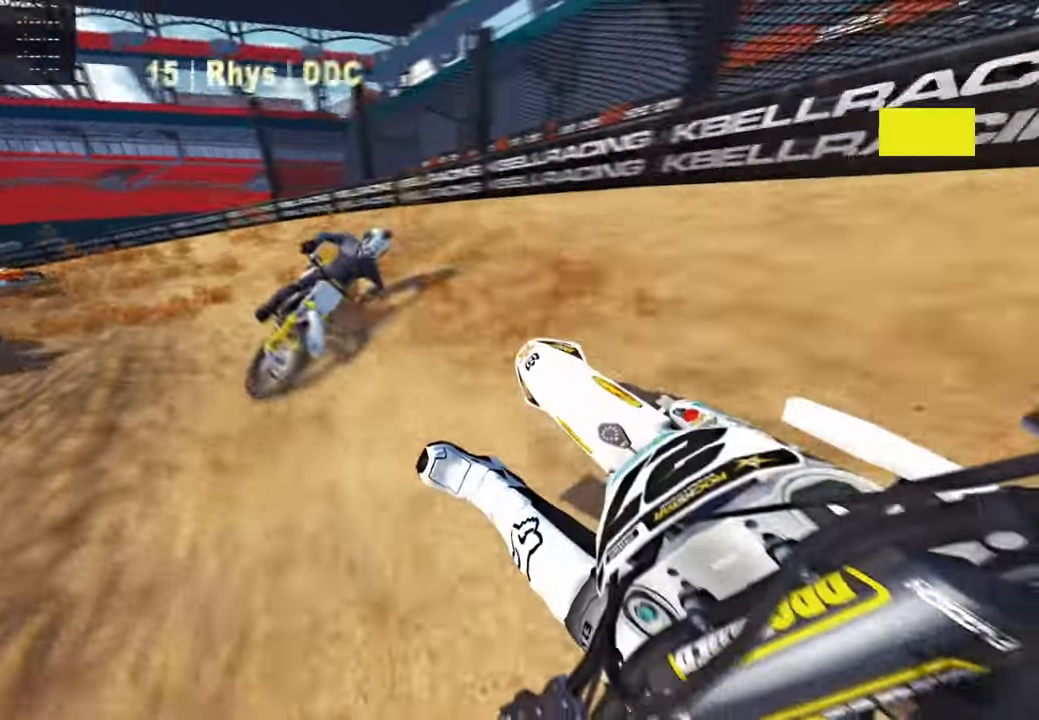
{"buttons": [], "left_stick": "up-left", "right_stick": "center", "events": [[183, "right_stick", "center"]]}
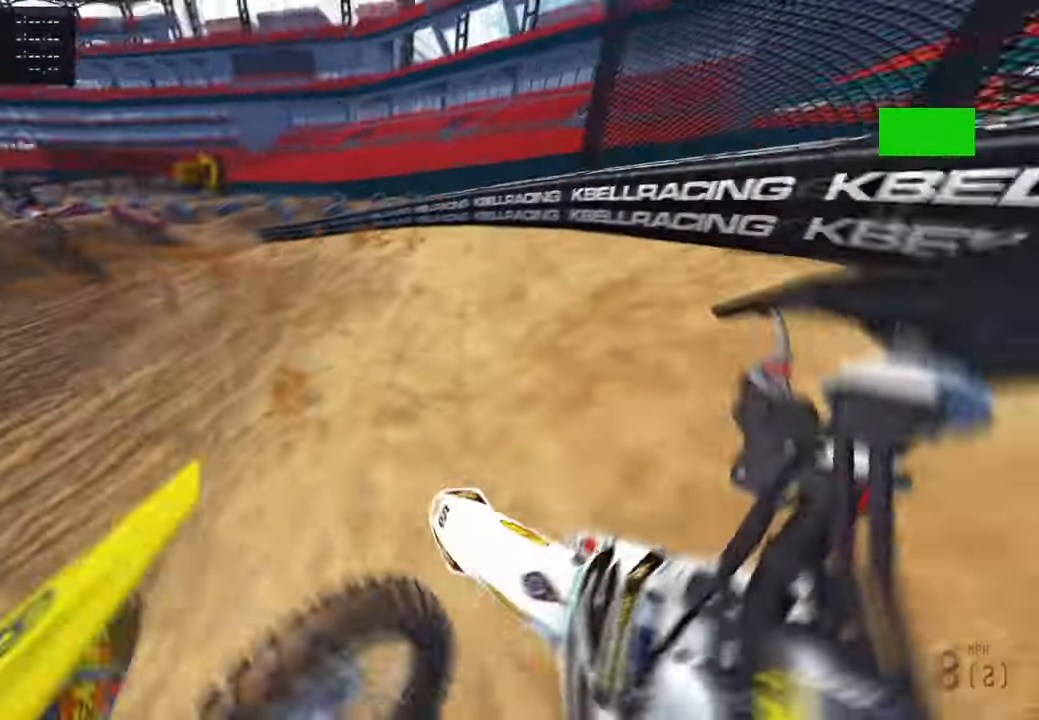
{"buttons": ["R2"], "left_stick": "up-left", "right_stick": "center", "events": [[250, "L1", "down"], [300, "R2", "down"], [366, "L1", "up"]]}
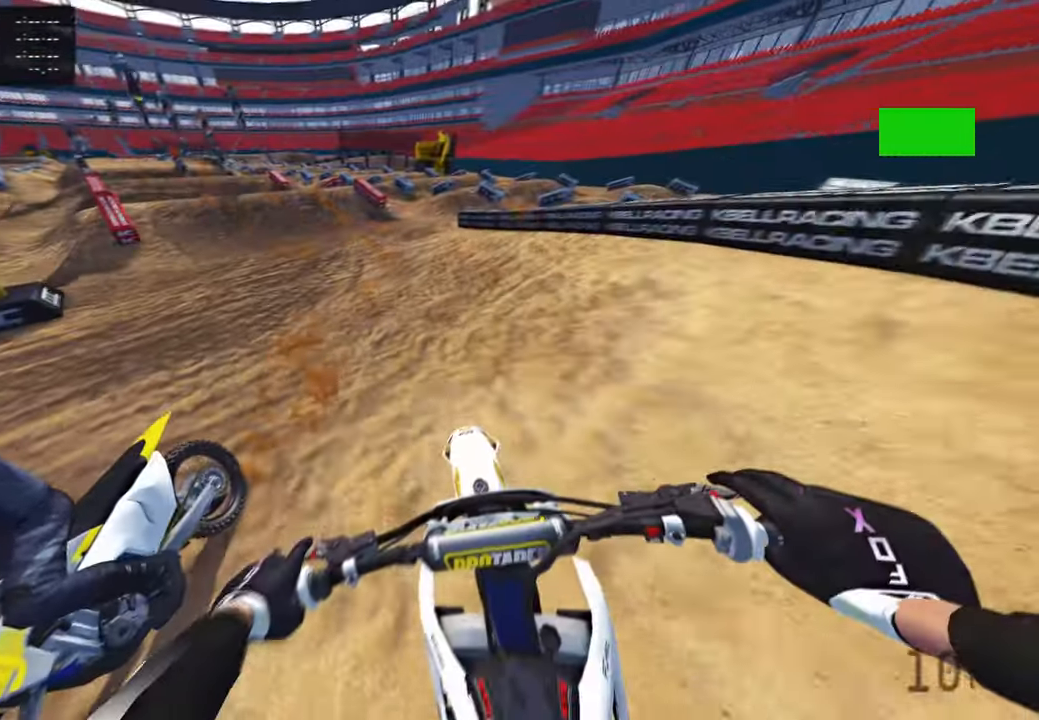
{"buttons": ["R2", "R3"], "left_stick": "up-left", "right_stick": "center", "events": [[400, "R3", "down"]]}